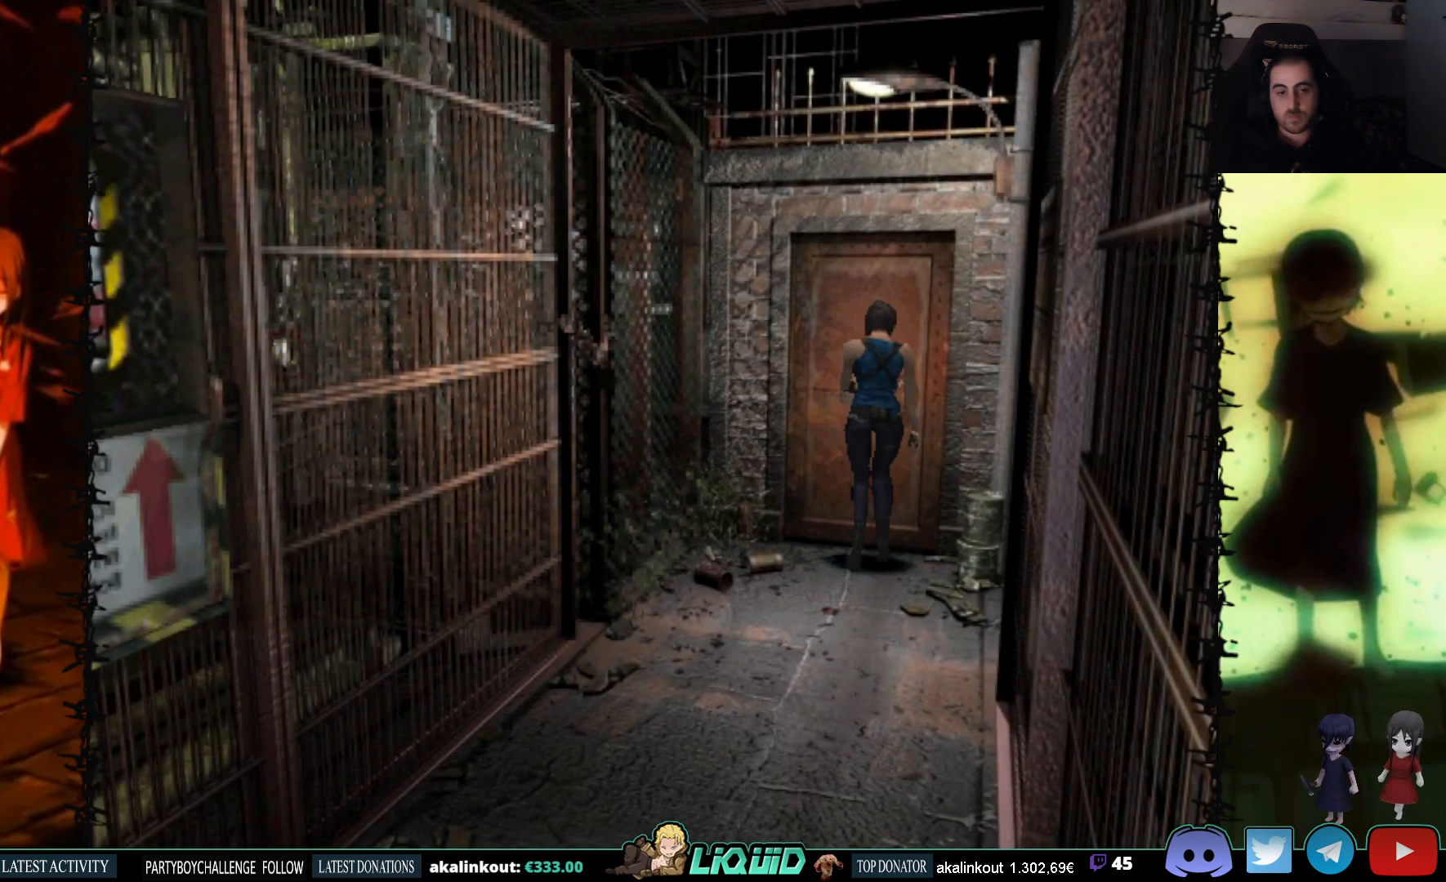
Gameplay with a controller (PlayStation layout); each line is a JSON object with the inputs held at the frame after it. "events" lists button and stick changes between this image and that frame as [ms after this image, input, new state], when the widget could be followed in between. Not read: left_stick right_stick.
{"buttons": ["DPAD_LEFT"], "events": [[50, "DPAD_UP", "up"], [483, "DPAD_LEFT", "down"]]}
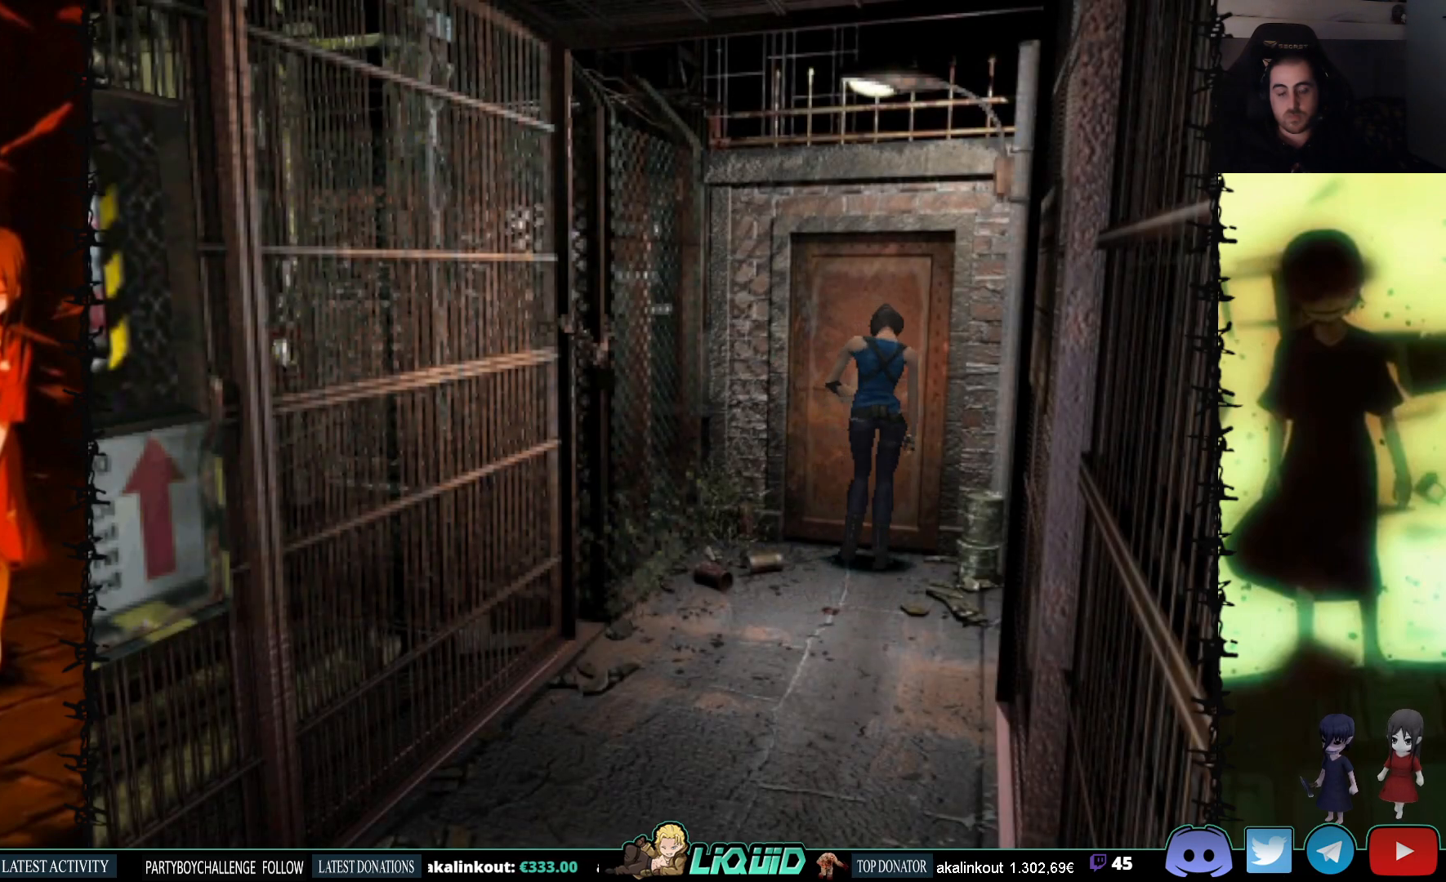
{"buttons": ["CROSS"], "events": [[83, "DPAD_LEFT", "up"], [267, "CROSS", "down"], [283, "DPAD_UP", "down"], [450, "CROSS", "up"], [467, "DPAD_UP", "up"], [500, "CROSS", "down"]]}
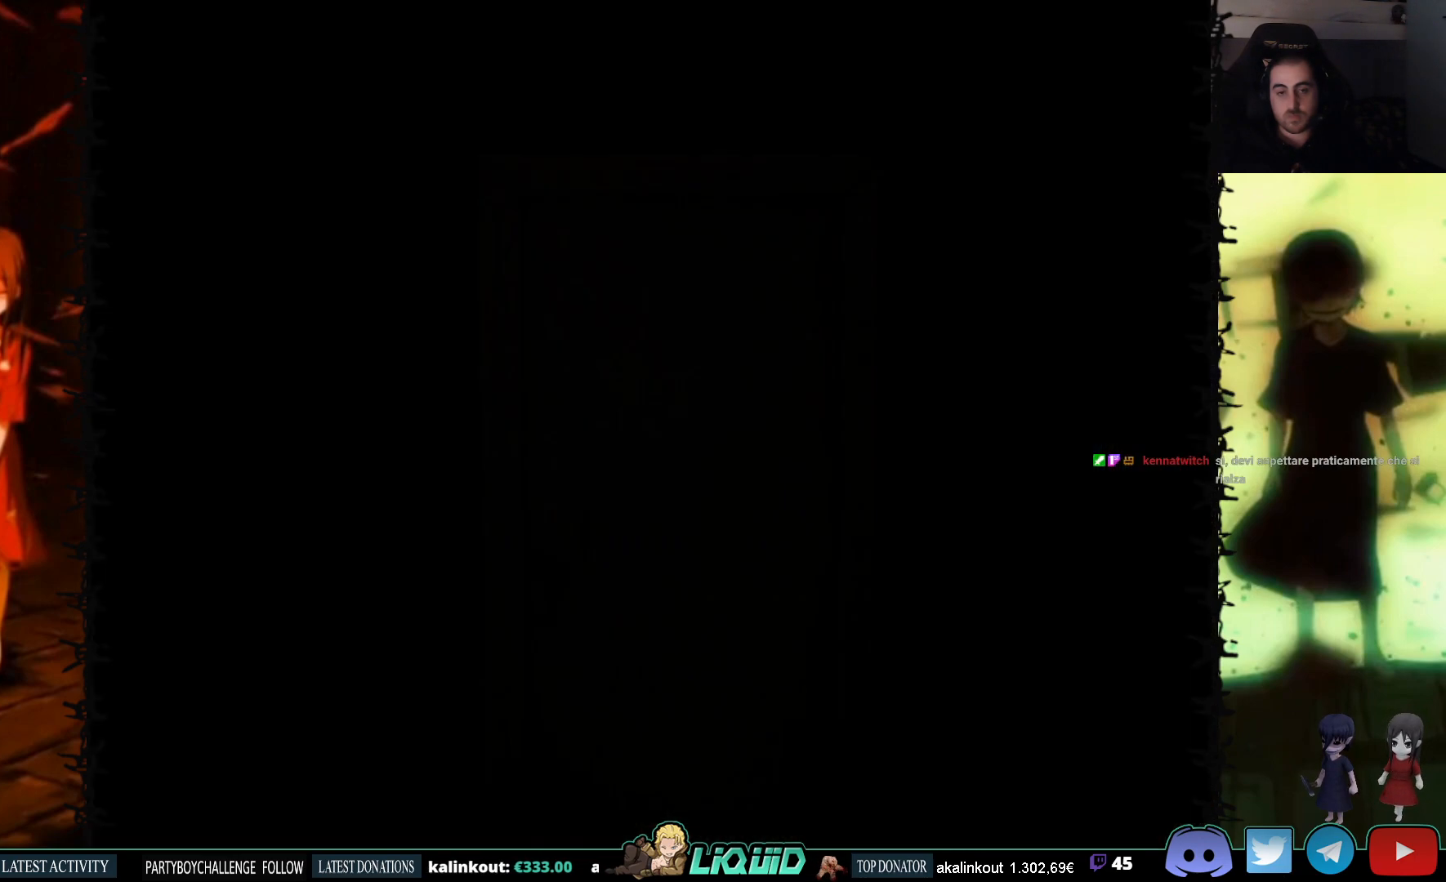
{"buttons": [], "events": [[150, "CROSS", "up"]]}
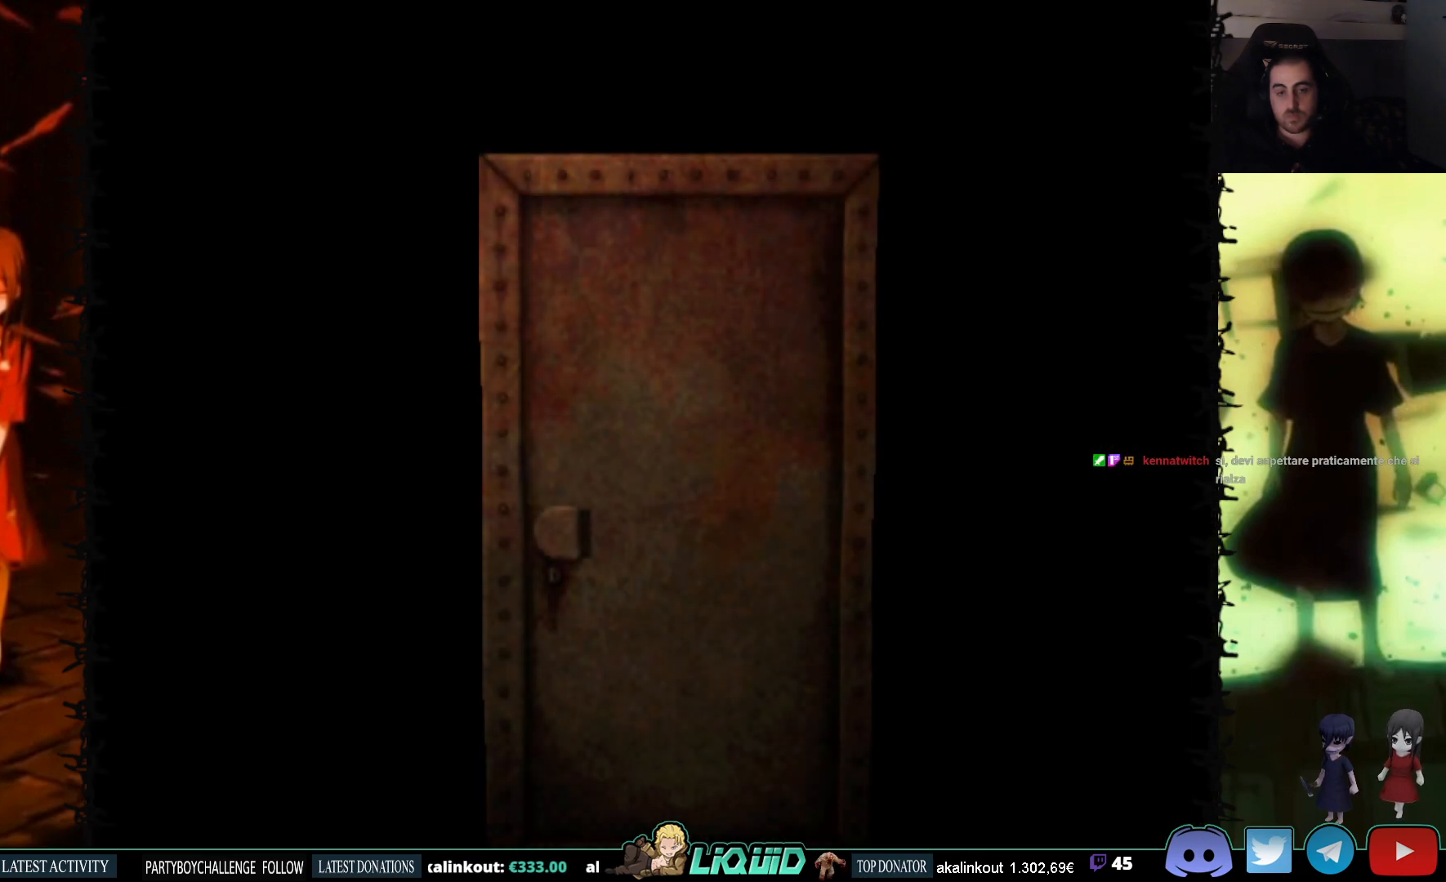
{"buttons": ["L2"], "events": [[300, "L2", "down"]]}
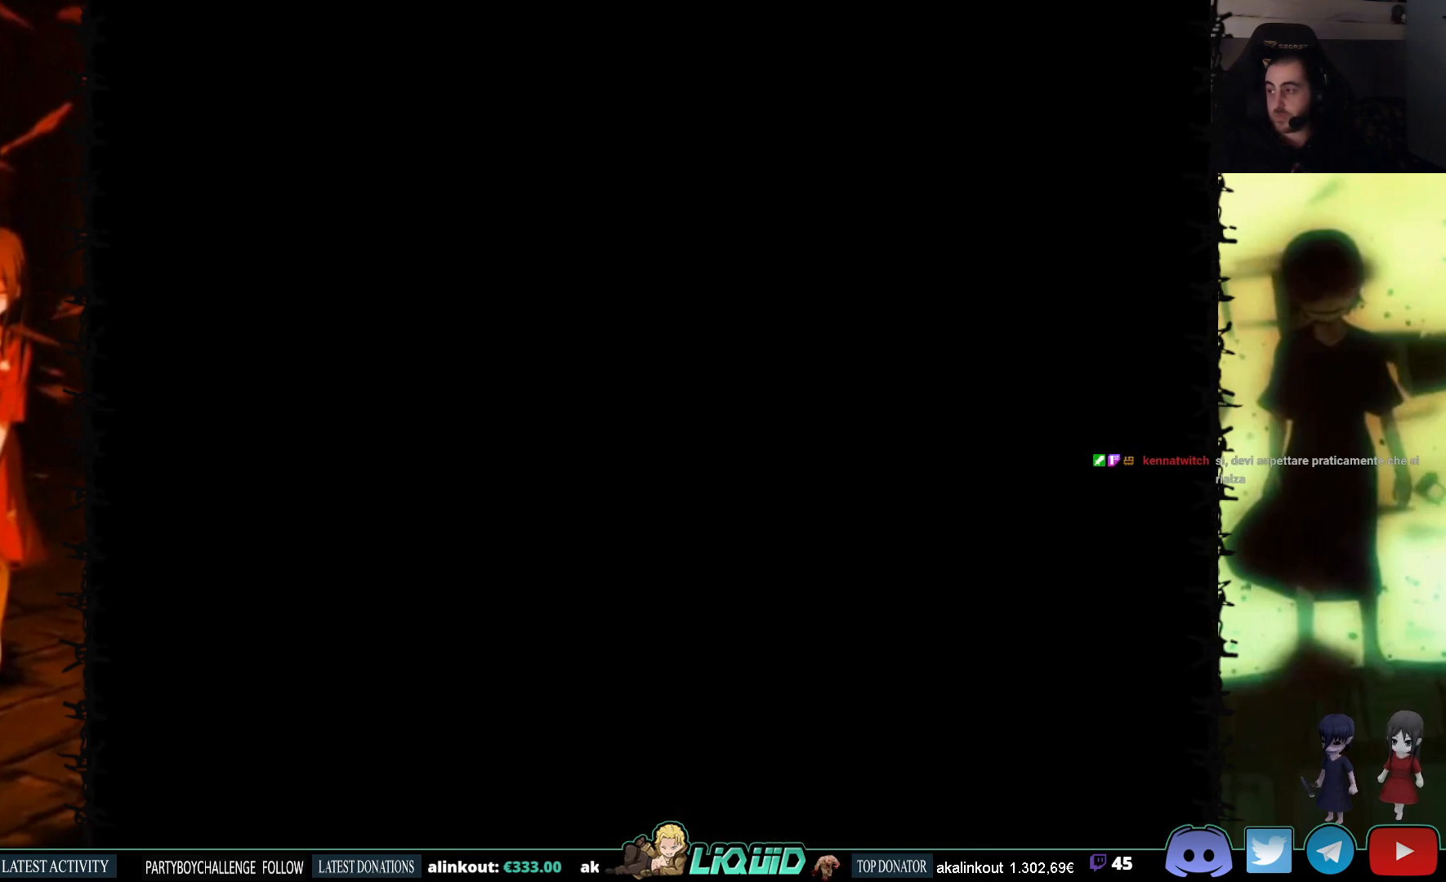
{"buttons": [], "events": [[17, "L2", "up"]]}
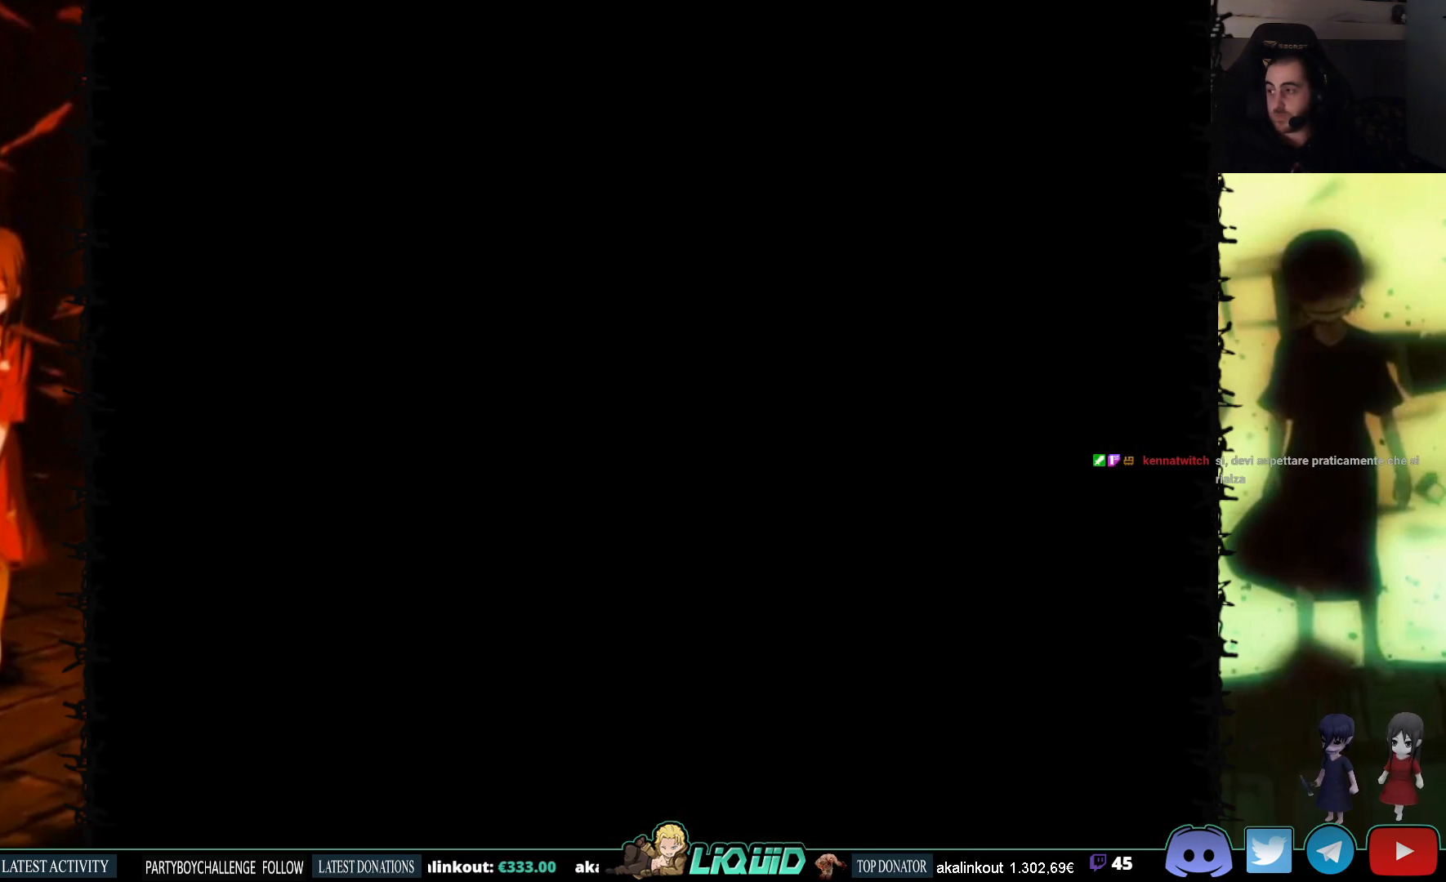
{"buttons": ["DPAD_LEFT"], "events": [[283, "DPAD_LEFT", "down"]]}
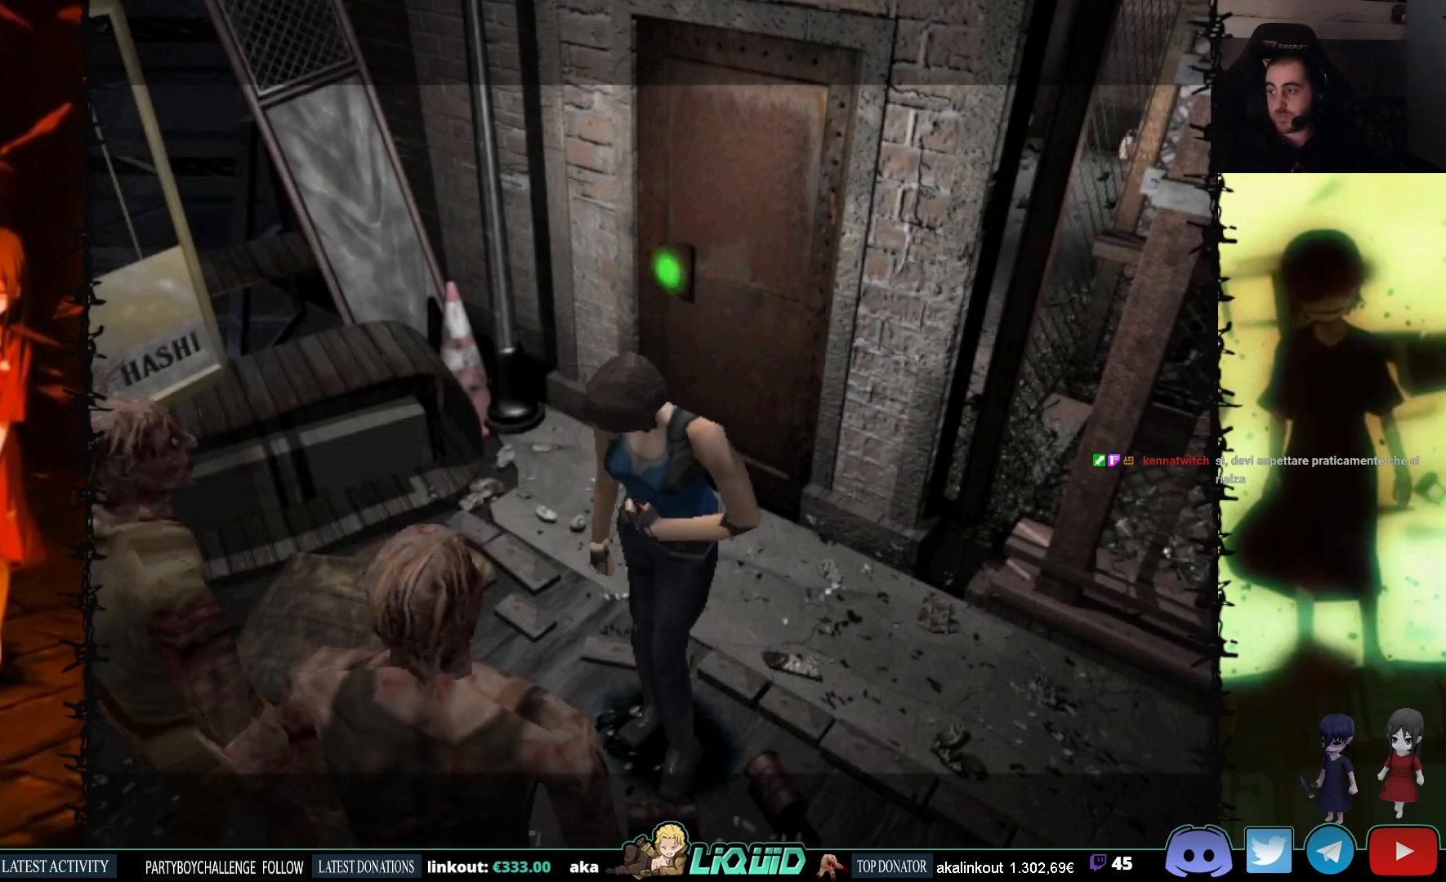
{"buttons": ["DPAD_LEFT"], "events": []}
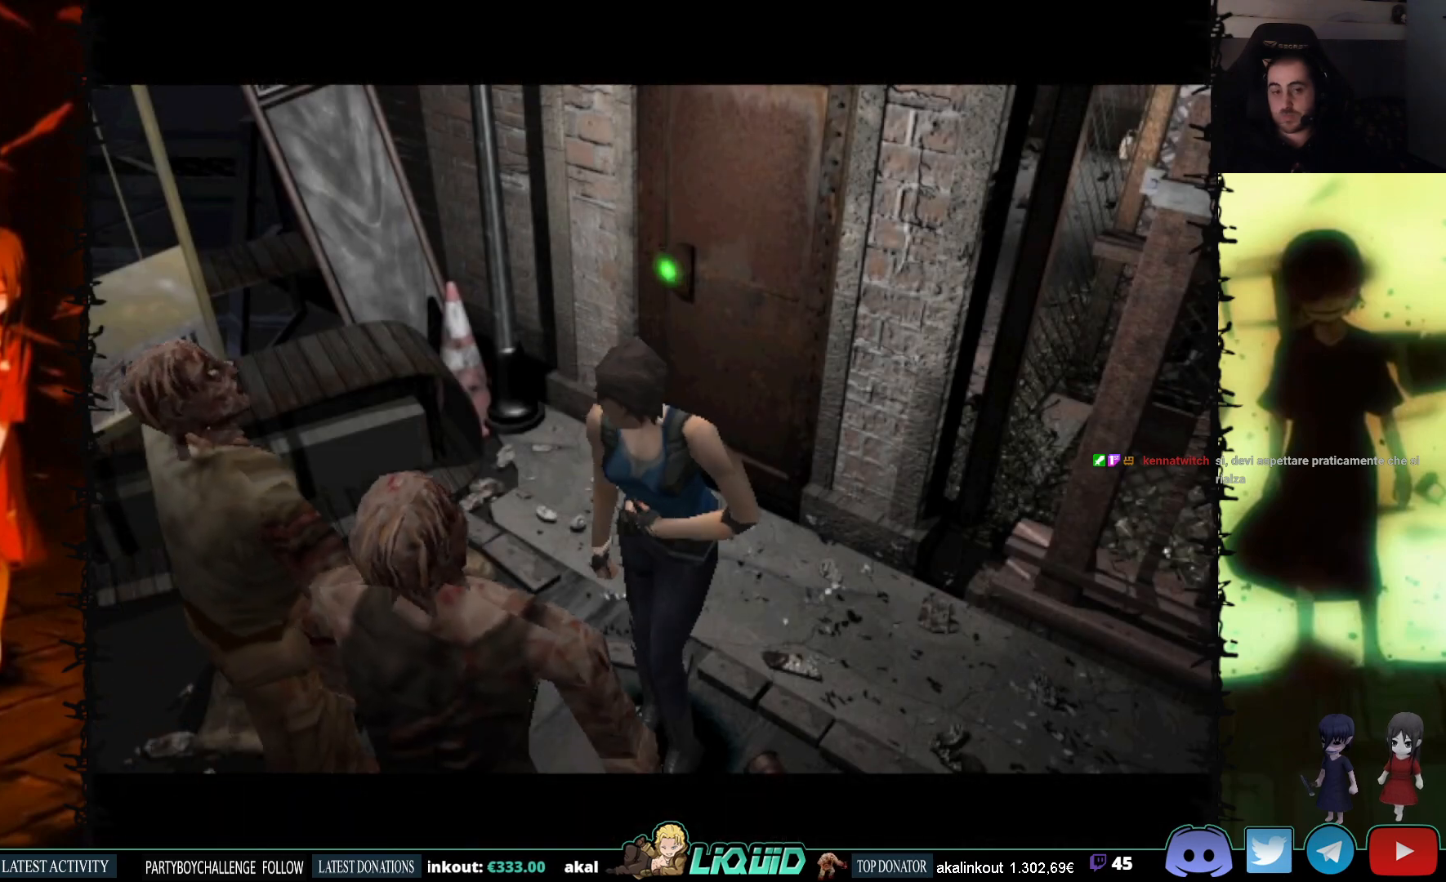
{"buttons": ["DPAD_LEFT"], "events": []}
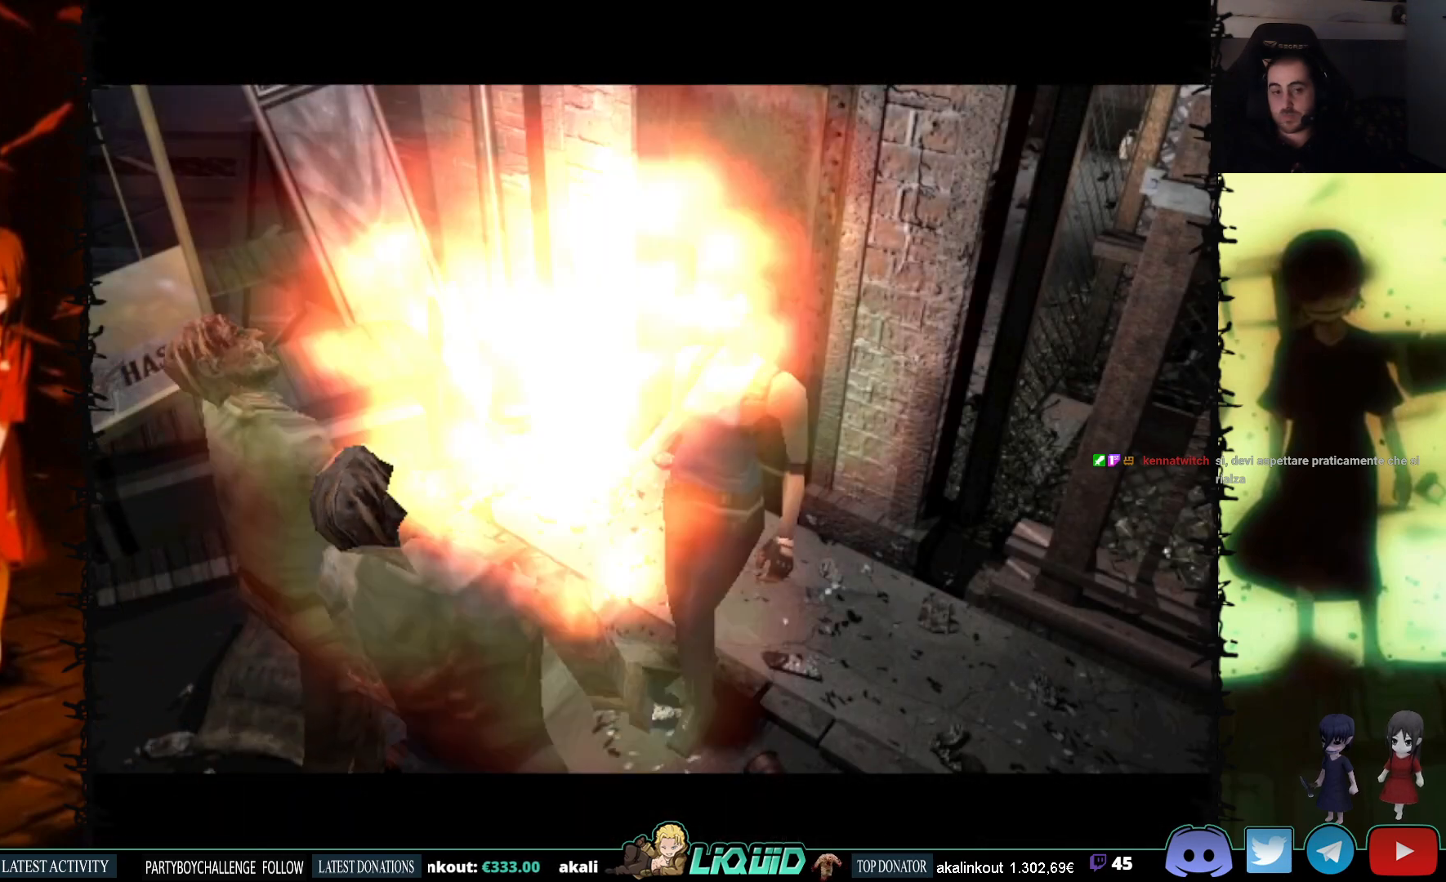
{"buttons": ["DPAD_LEFT"], "events": []}
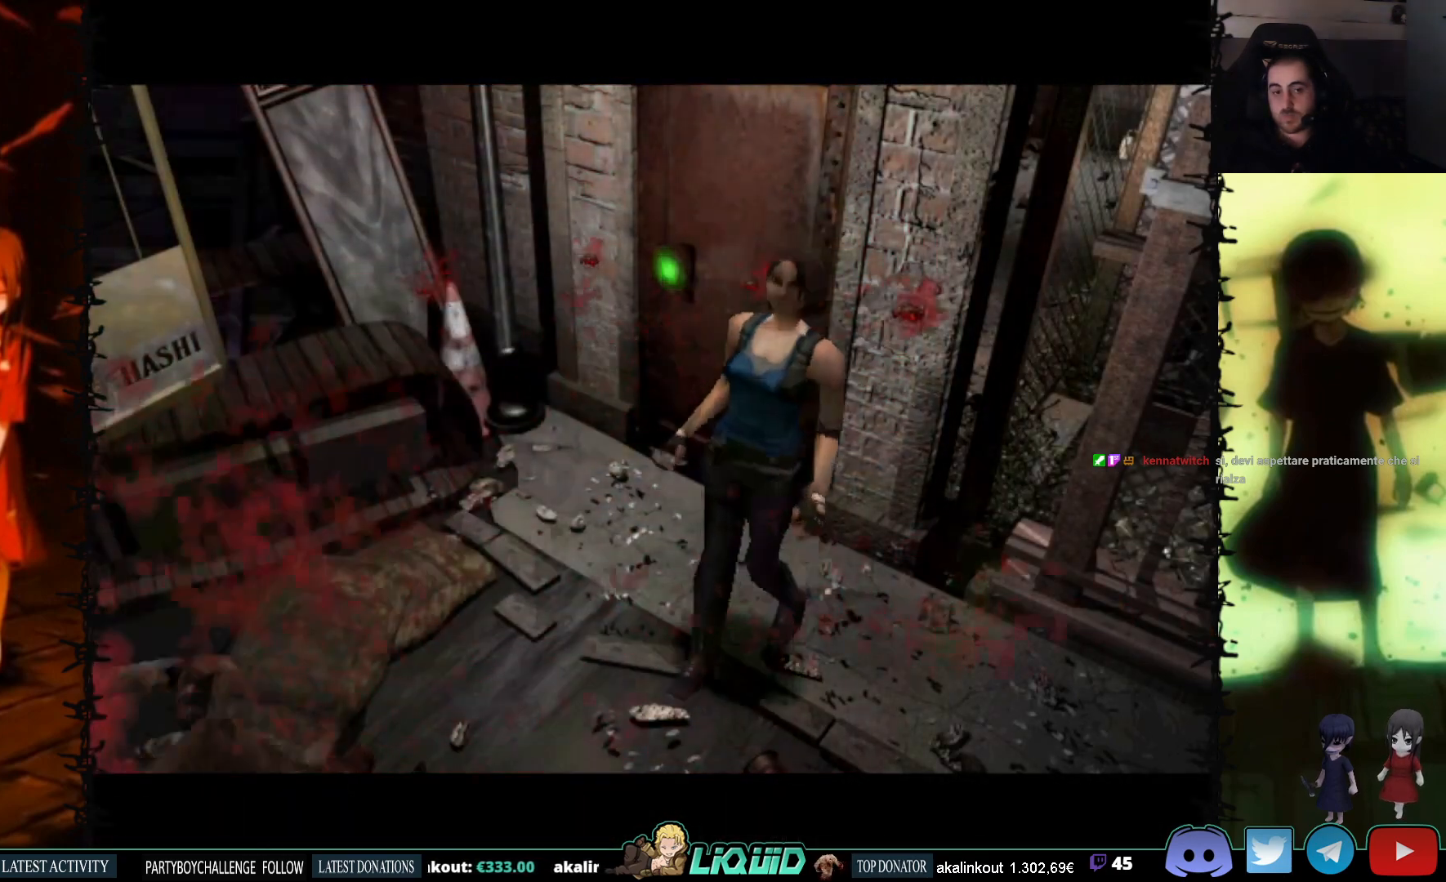
{"buttons": ["DPAD_LEFT"], "events": []}
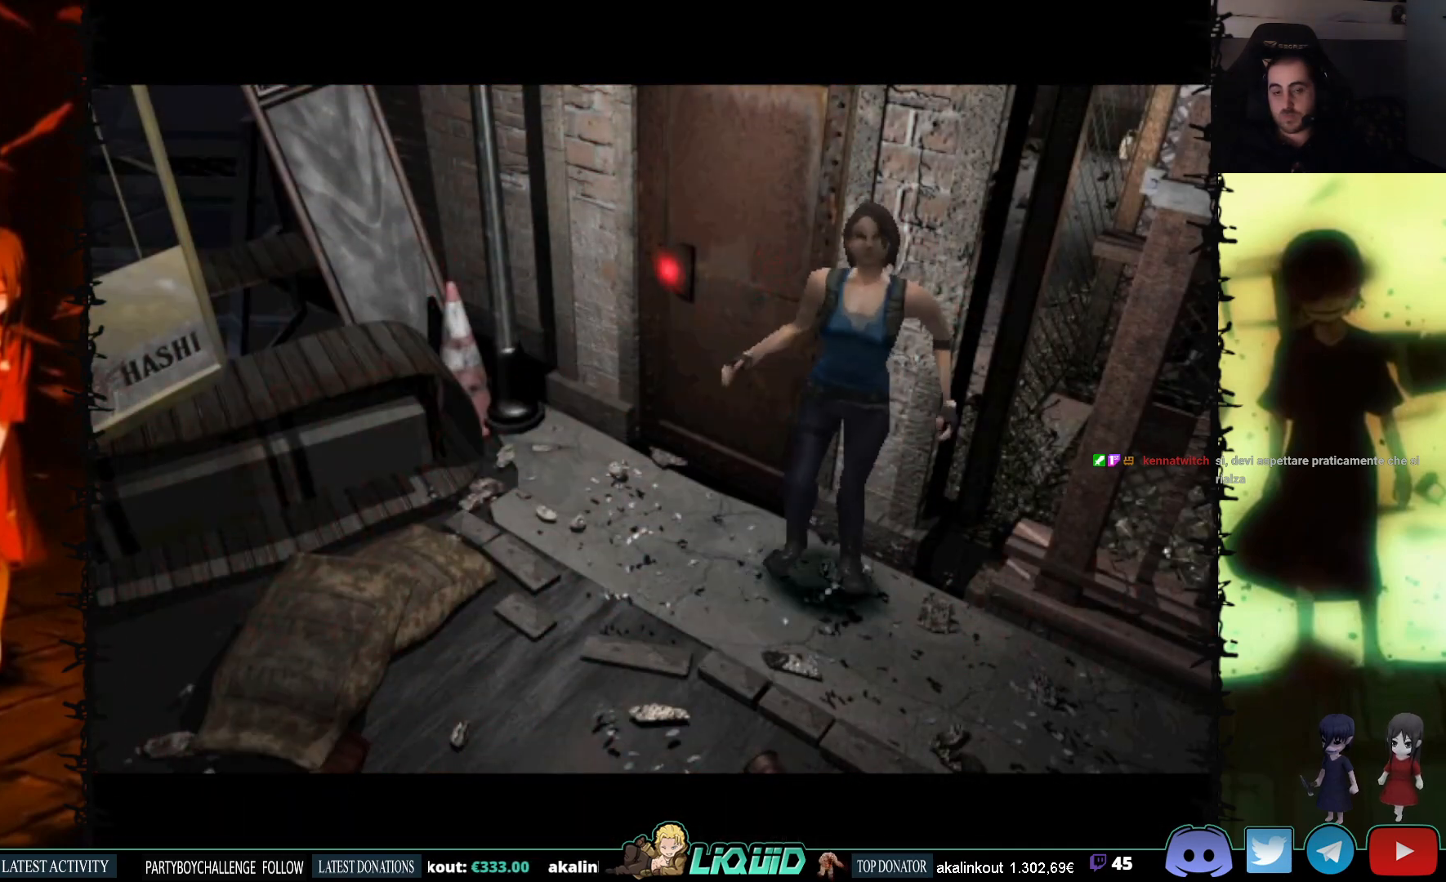
{"buttons": [], "events": [[83, "DPAD_LEFT", "up"]]}
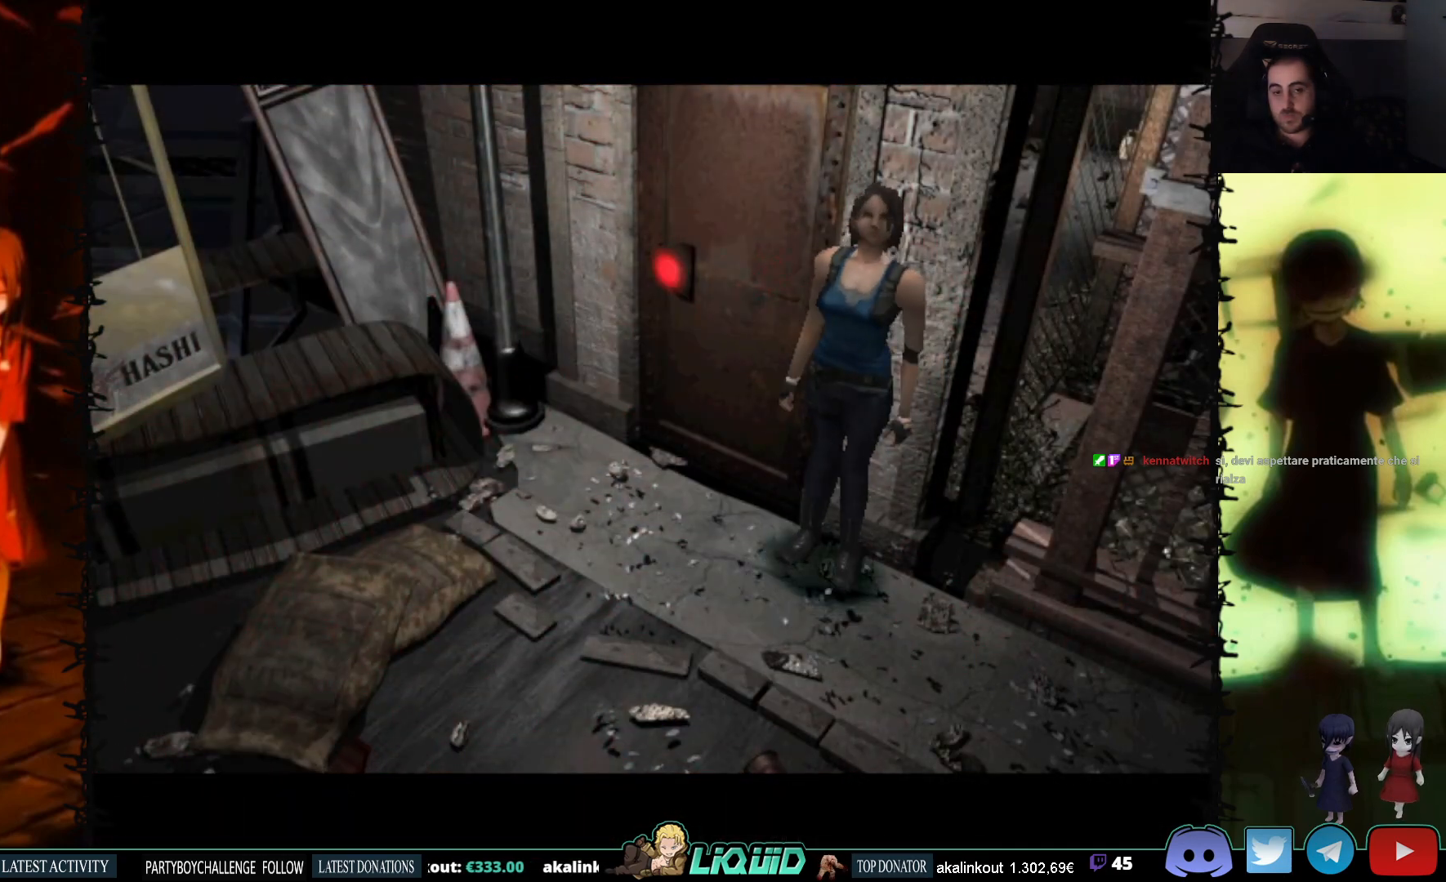
{"buttons": [], "events": [[150, "DPAD_LEFT", "down"], [467, "DPAD_LEFT", "up"]]}
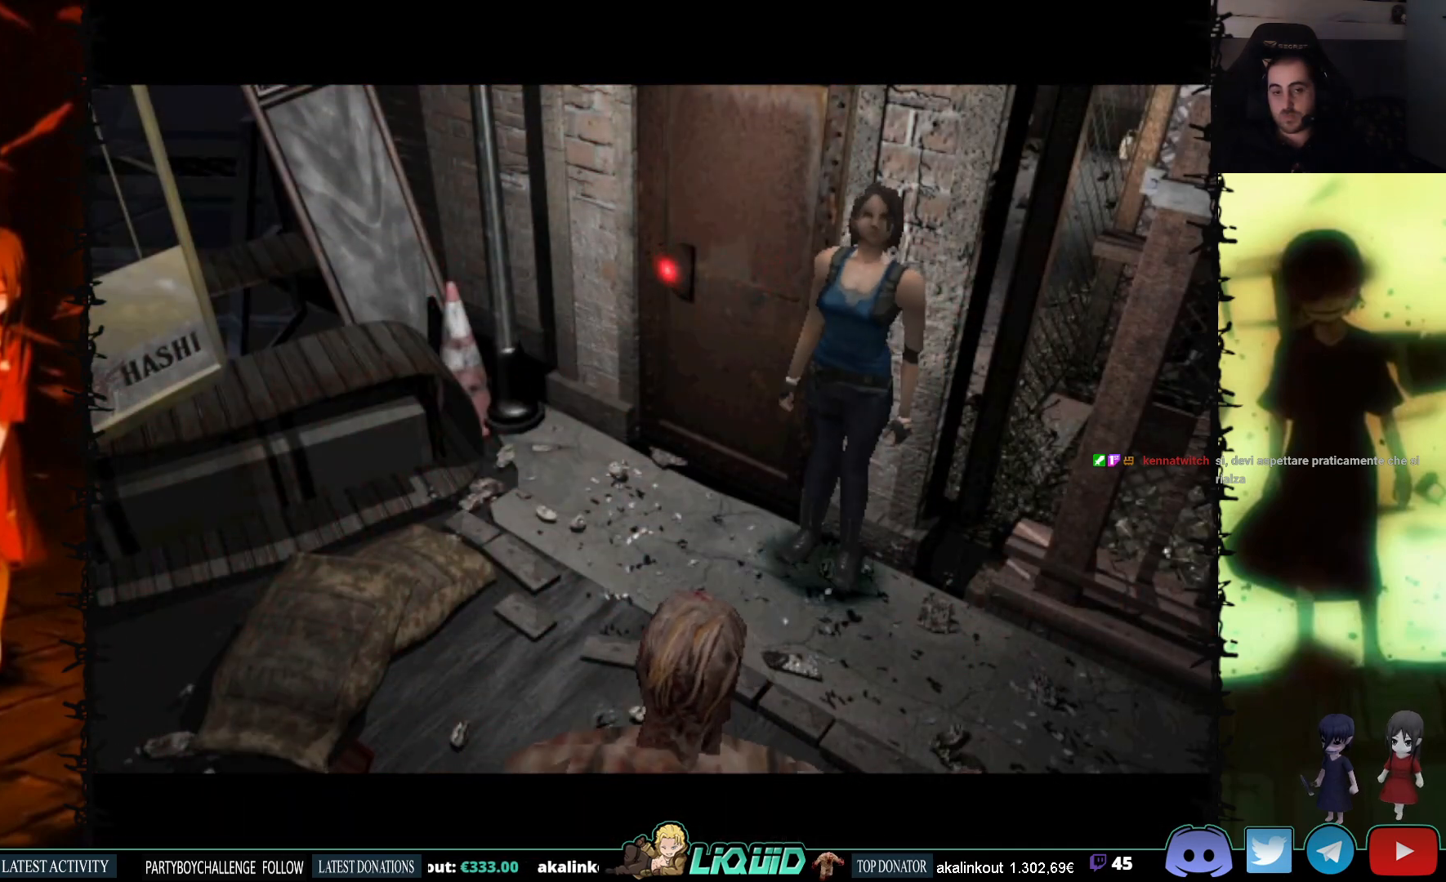
{"buttons": ["DPAD_LEFT"], "events": [[317, "DPAD_LEFT", "down"]]}
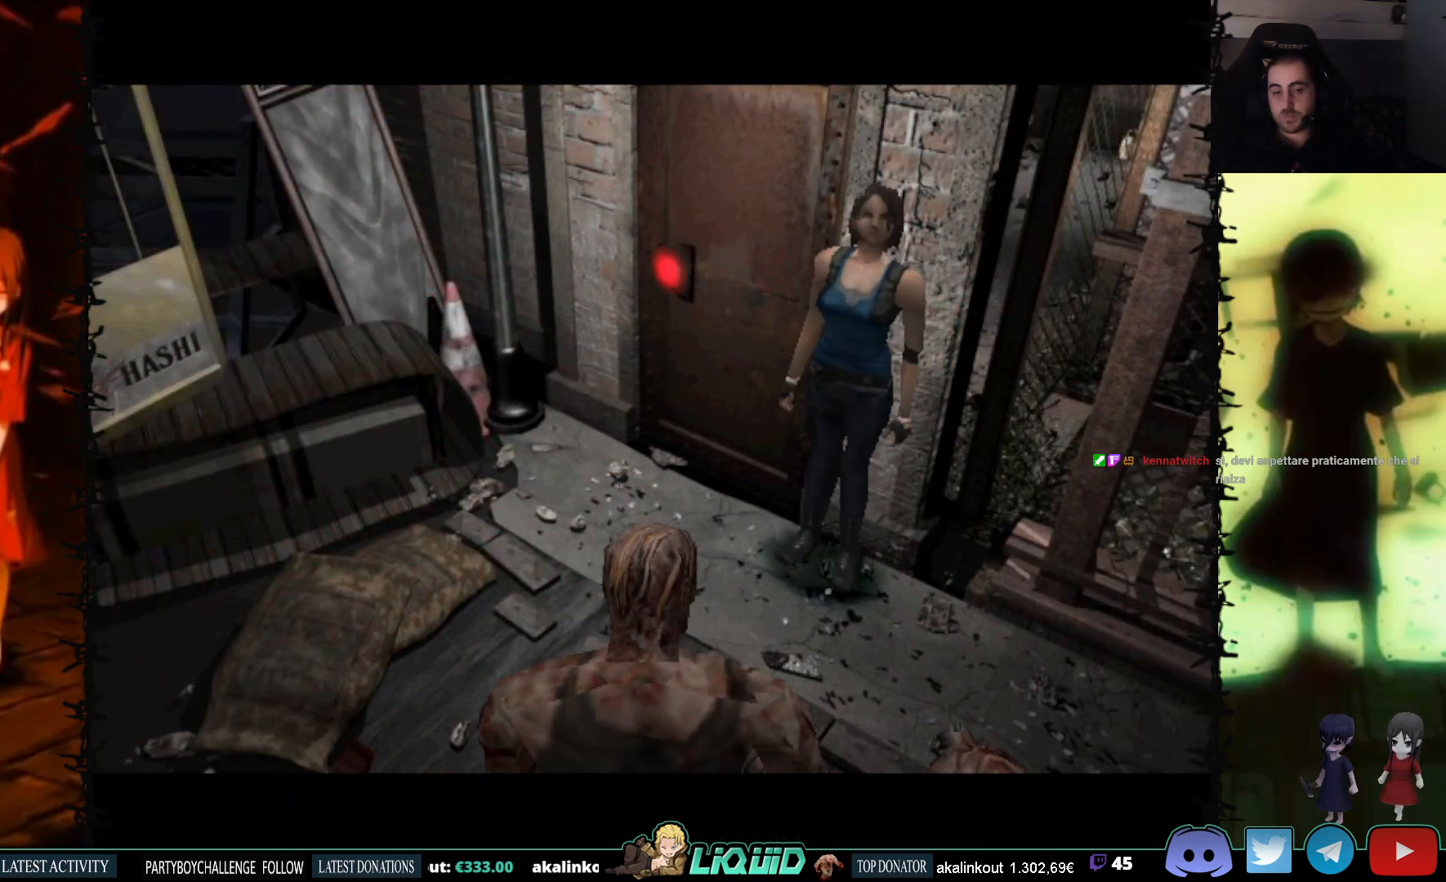
{"buttons": ["DPAD_LEFT"], "events": []}
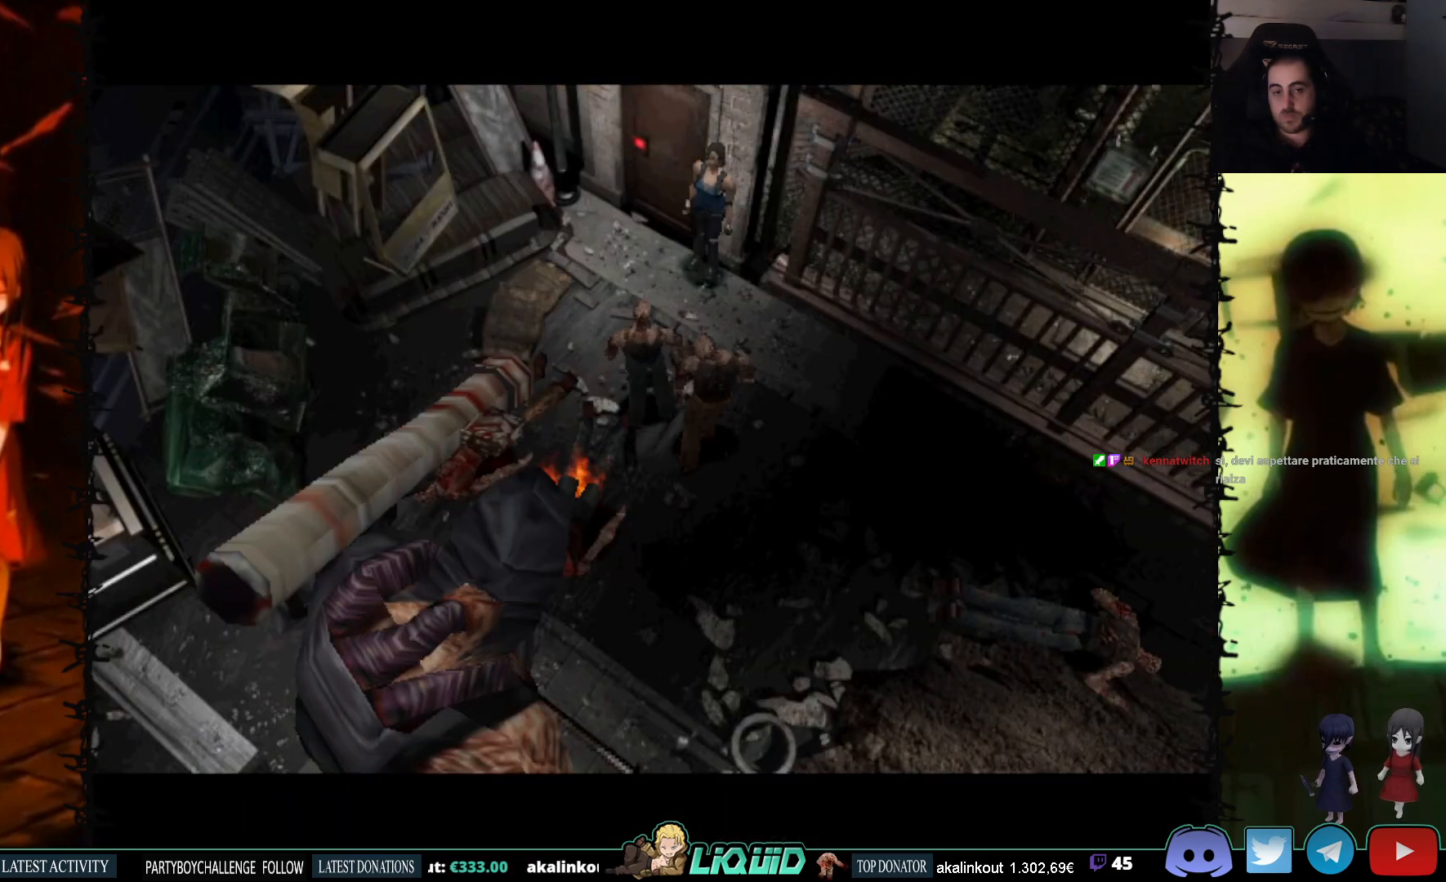
{"buttons": ["DPAD_LEFT"], "events": []}
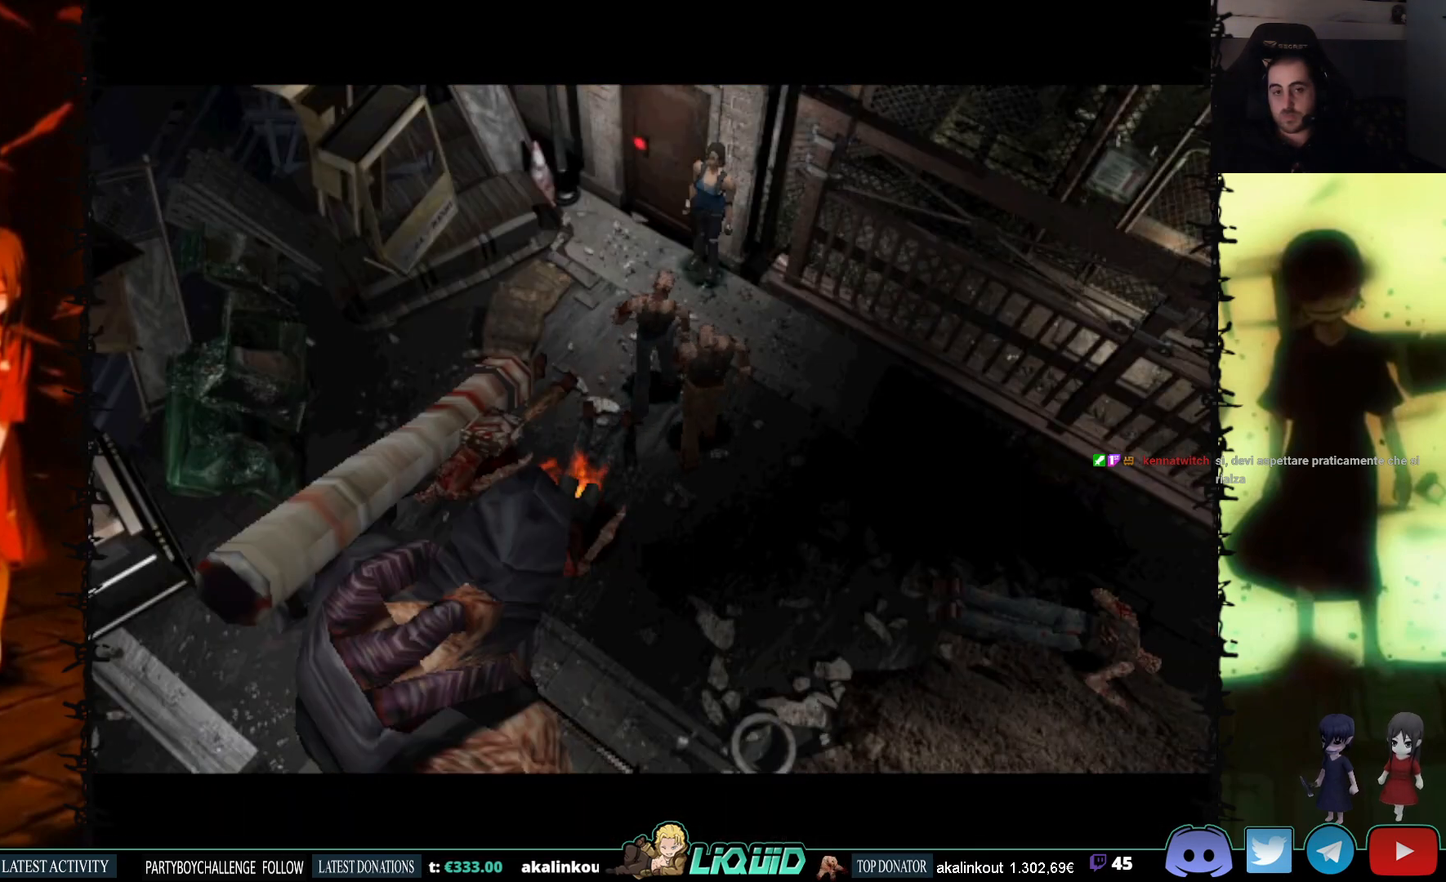
{"buttons": ["DPAD_LEFT"], "events": []}
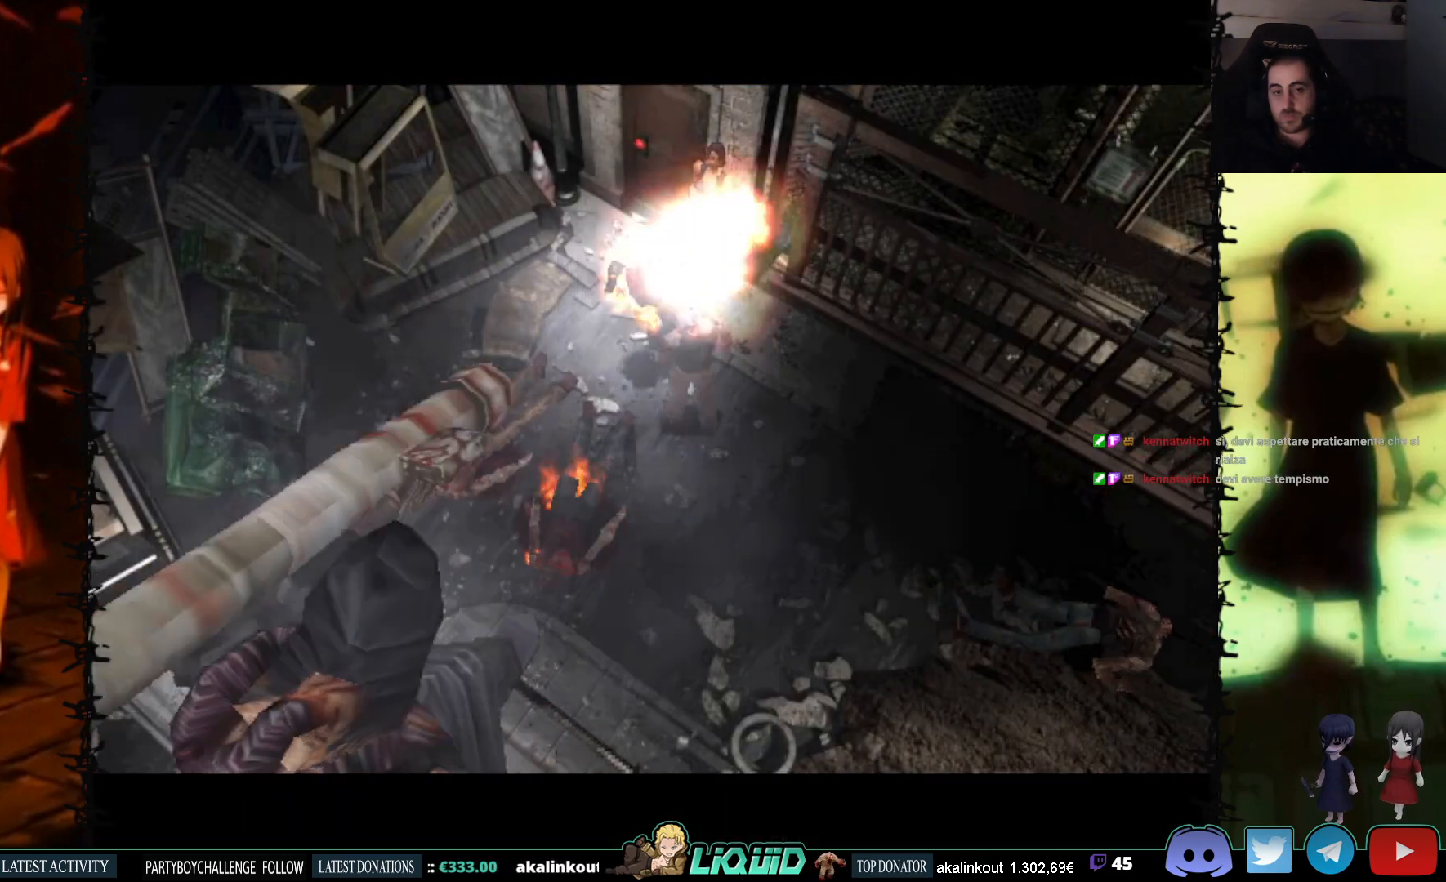
{"buttons": ["DPAD_LEFT"], "events": []}
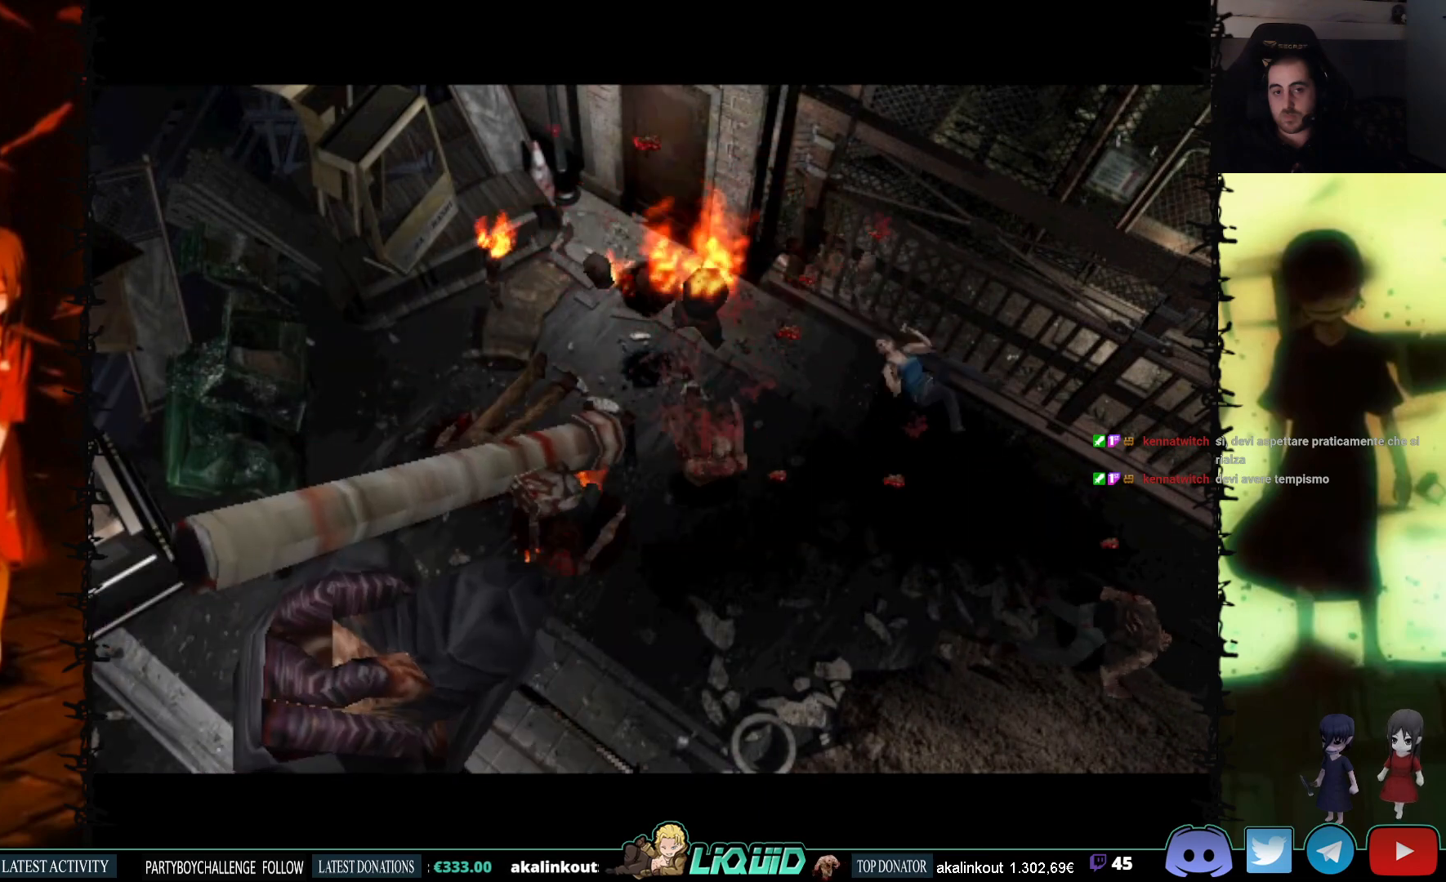
{"buttons": ["DPAD_LEFT"], "events": []}
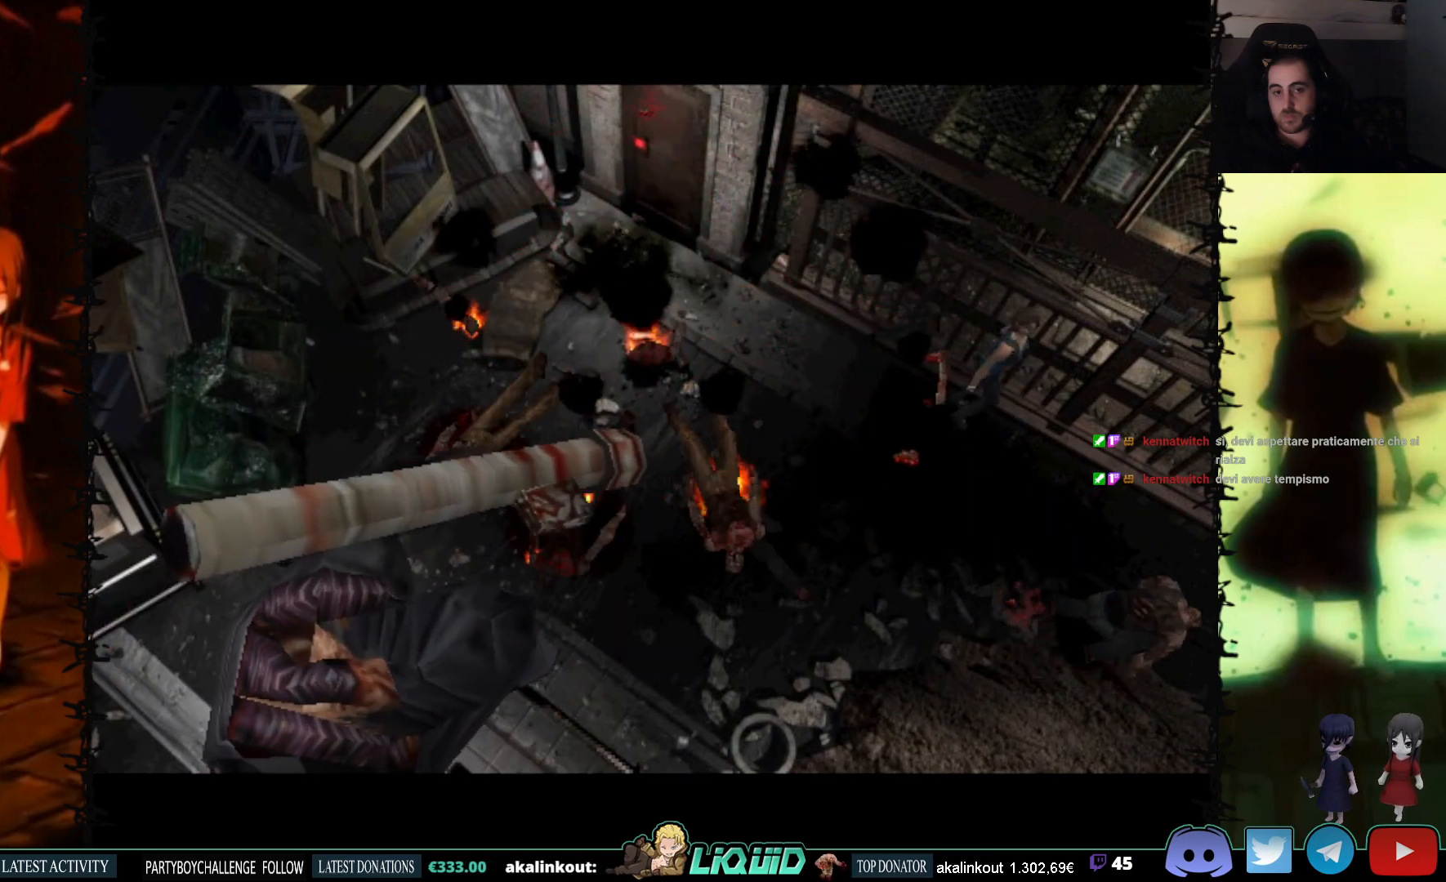
{"buttons": ["DPAD_LEFT"], "events": []}
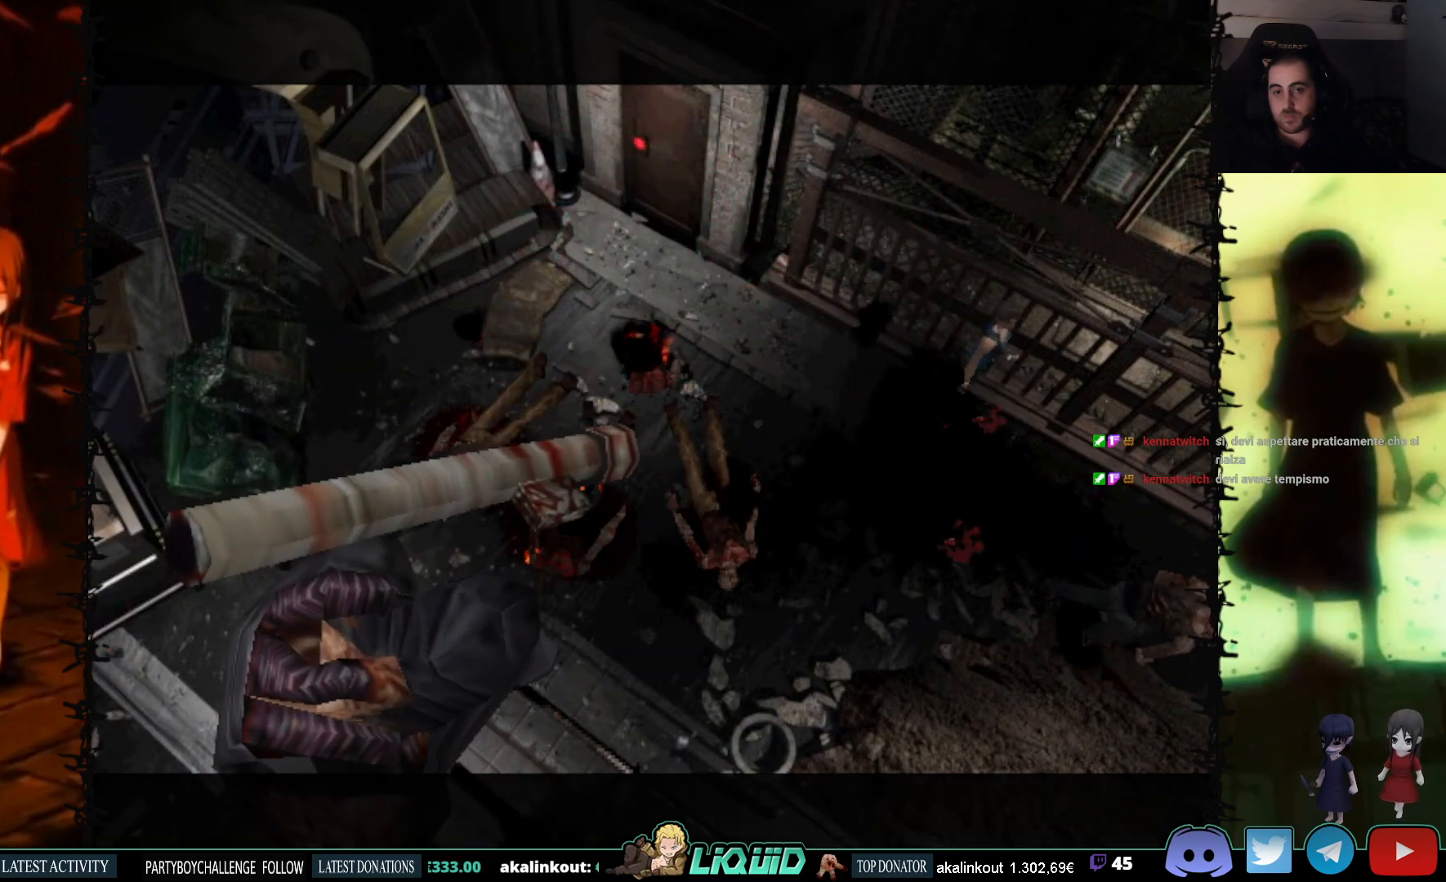
{"buttons": ["SQUARE", "DPAD_UP", "DPAD_RIGHT"], "events": [[17, "DPAD_UP", "down"], [67, "SQUARE", "down"], [83, "DPAD_LEFT", "up"], [267, "DPAD_LEFT", "down"], [417, "DPAD_LEFT", "up"], [467, "DPAD_RIGHT", "down"]]}
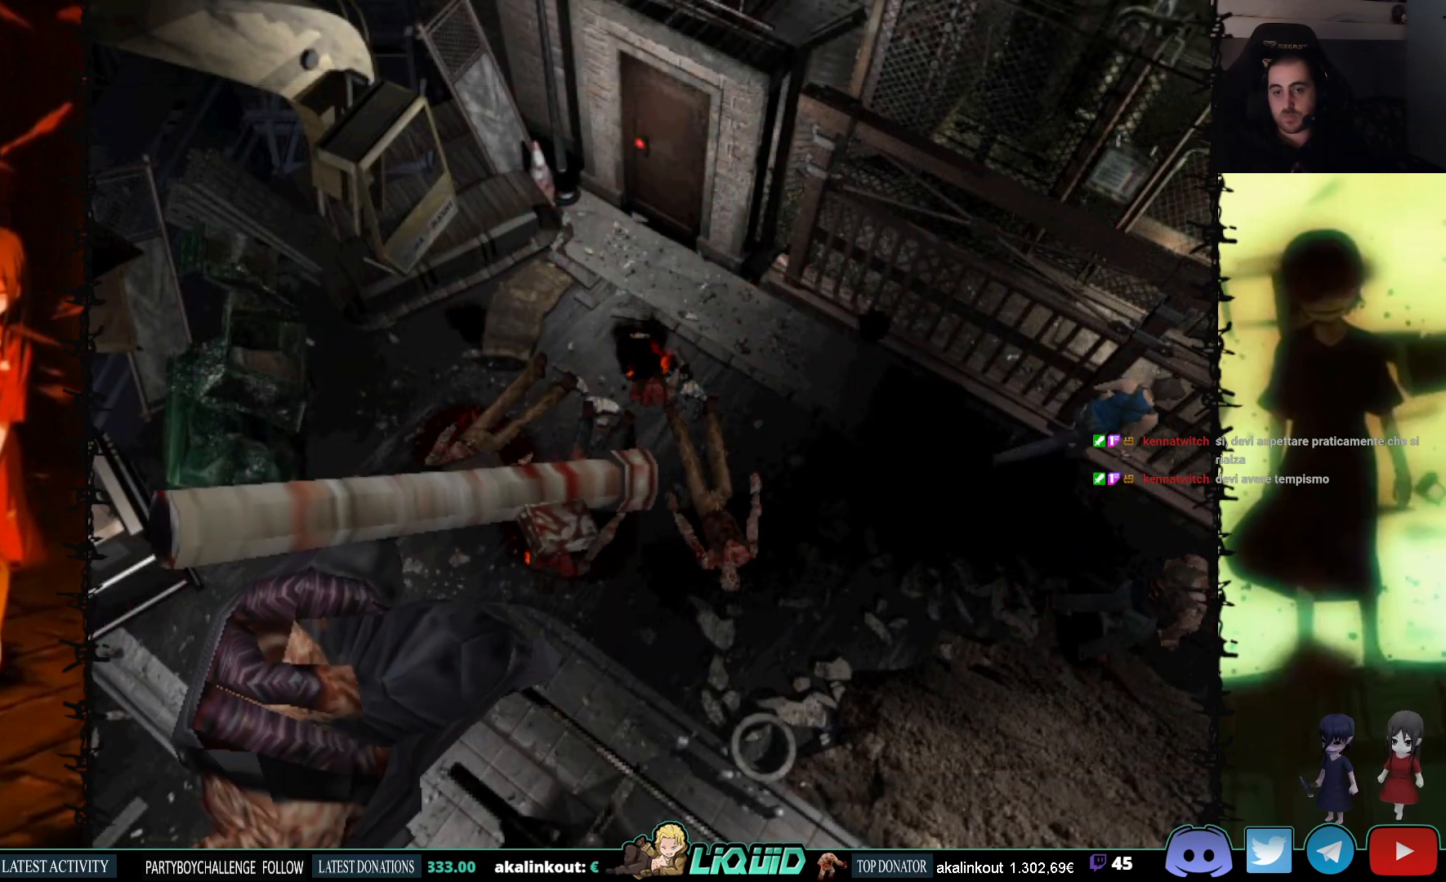
{"buttons": ["SQUARE", "DPAD_UP"], "events": [[200, "DPAD_RIGHT", "up"]]}
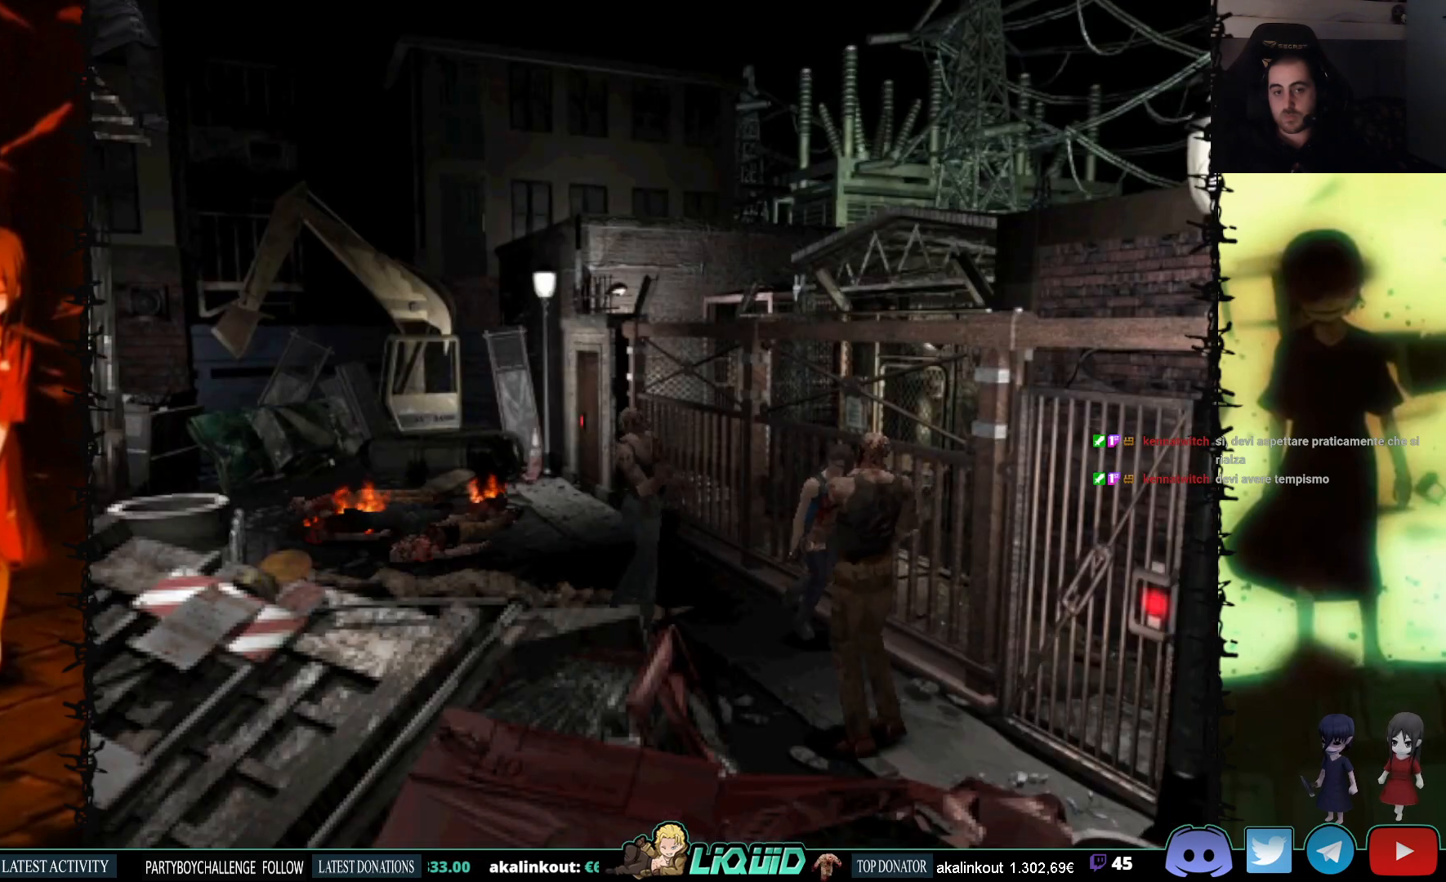
{"buttons": ["SQUARE", "DPAD_UP"], "events": []}
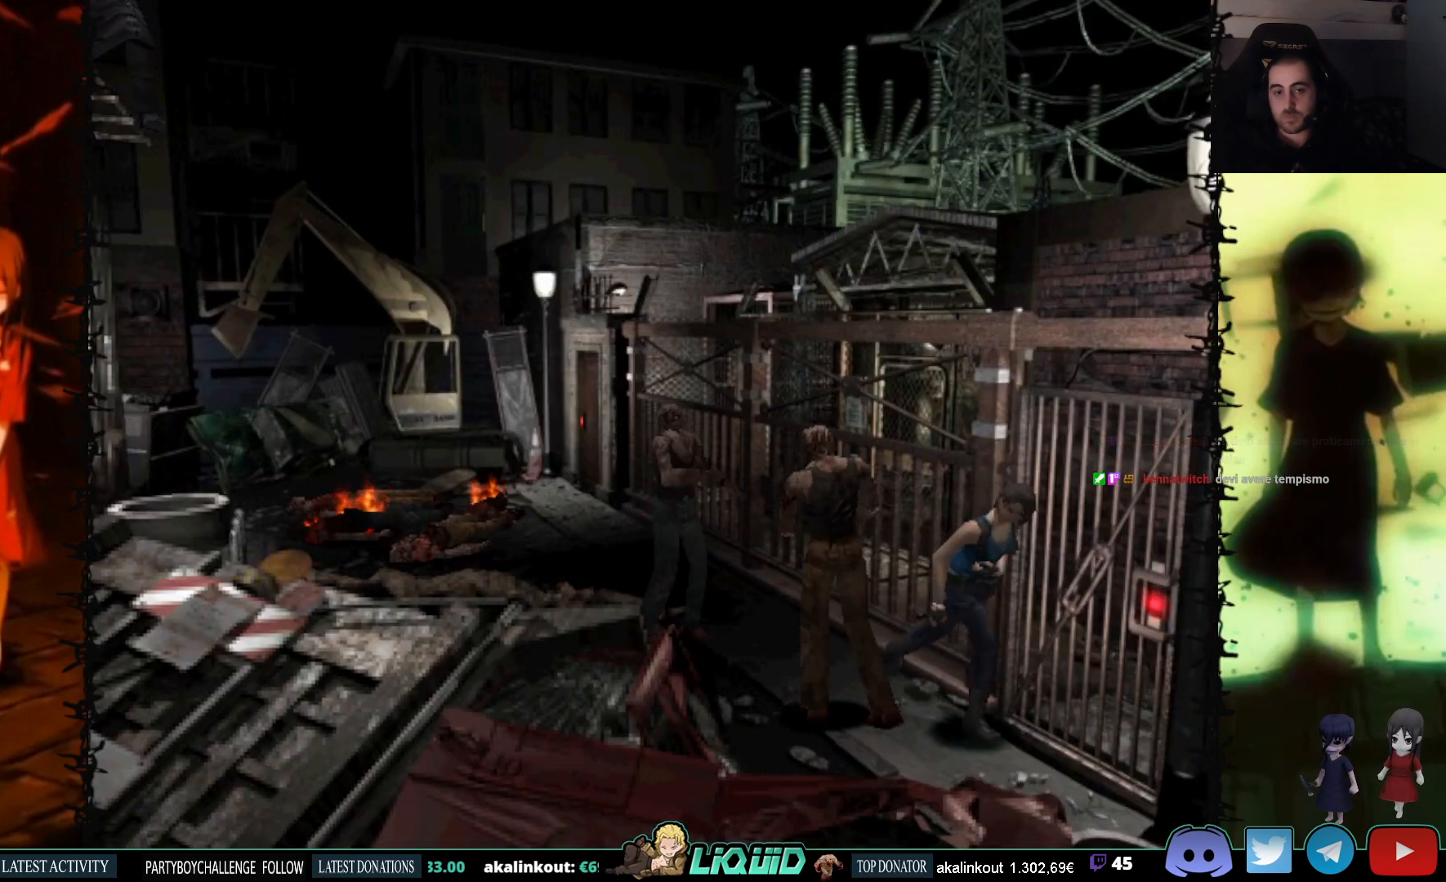
{"buttons": ["SQUARE", "DPAD_UP"], "events": [[200, "DPAD_RIGHT", "down"], [367, "DPAD_RIGHT", "up"]]}
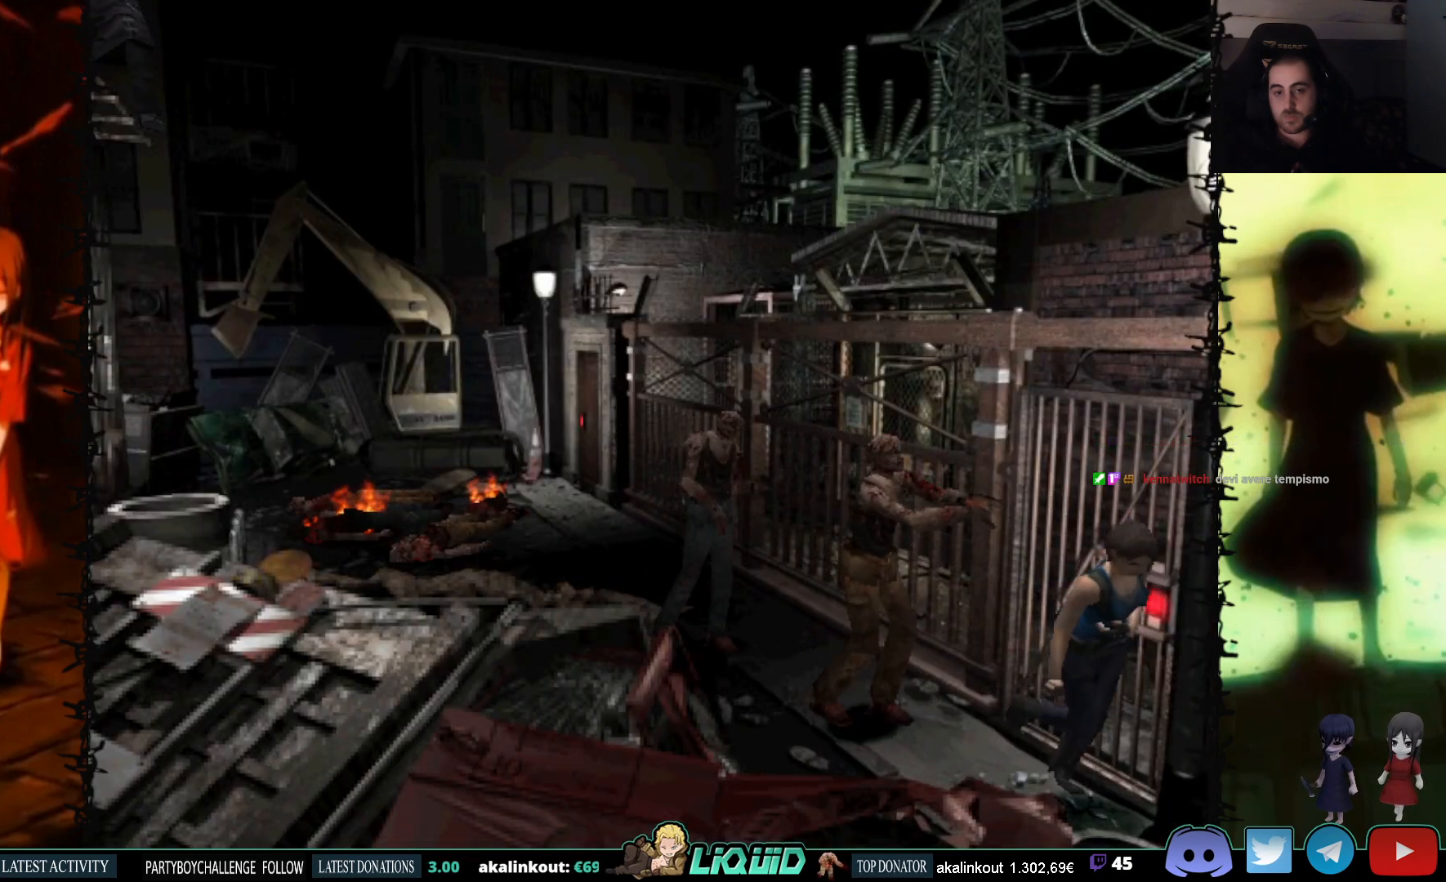
{"buttons": ["DPAD_LEFT"], "events": [[117, "DPAD_LEFT", "down"], [117, "SQUARE", "up"], [150, "DPAD_UP", "up"]]}